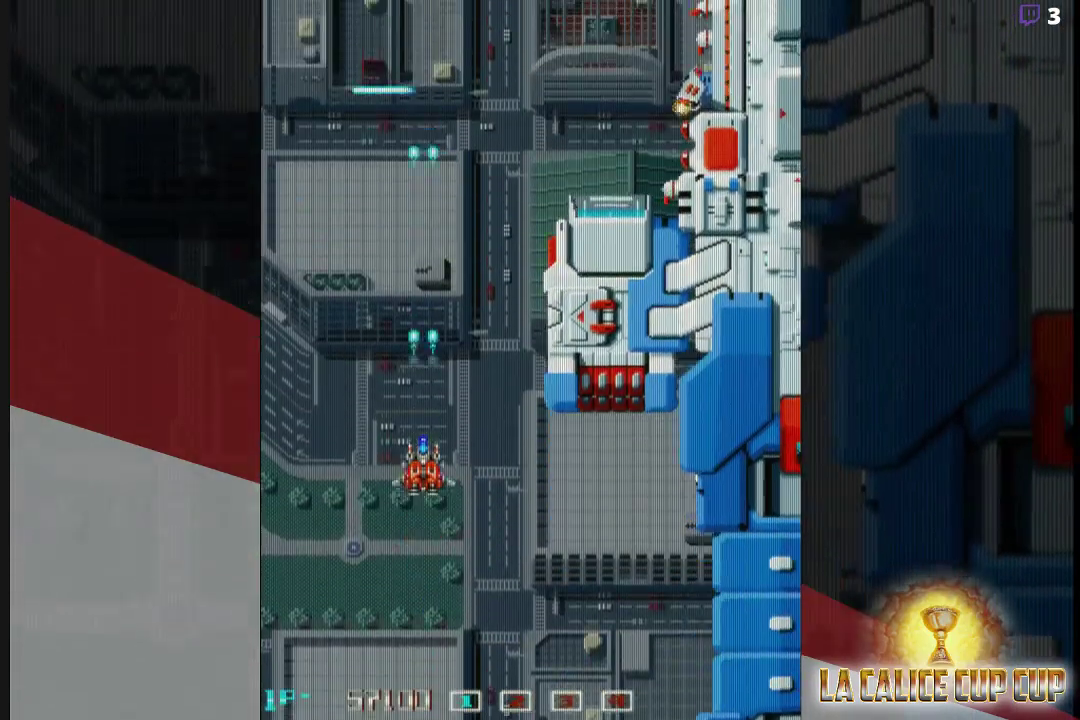
Gameplay with a controller (arcade stick); each line is a JSON object with the inputs held at the frame after it. "events" lists button and stick changes between this image and that frame as [ms after this image, input, new state], when the widget could be followed in between. Not read: L3 R3.
{"buttons": ["CROSS"], "left_stick": "center", "events": [[200, "left_stick", "center"]]}
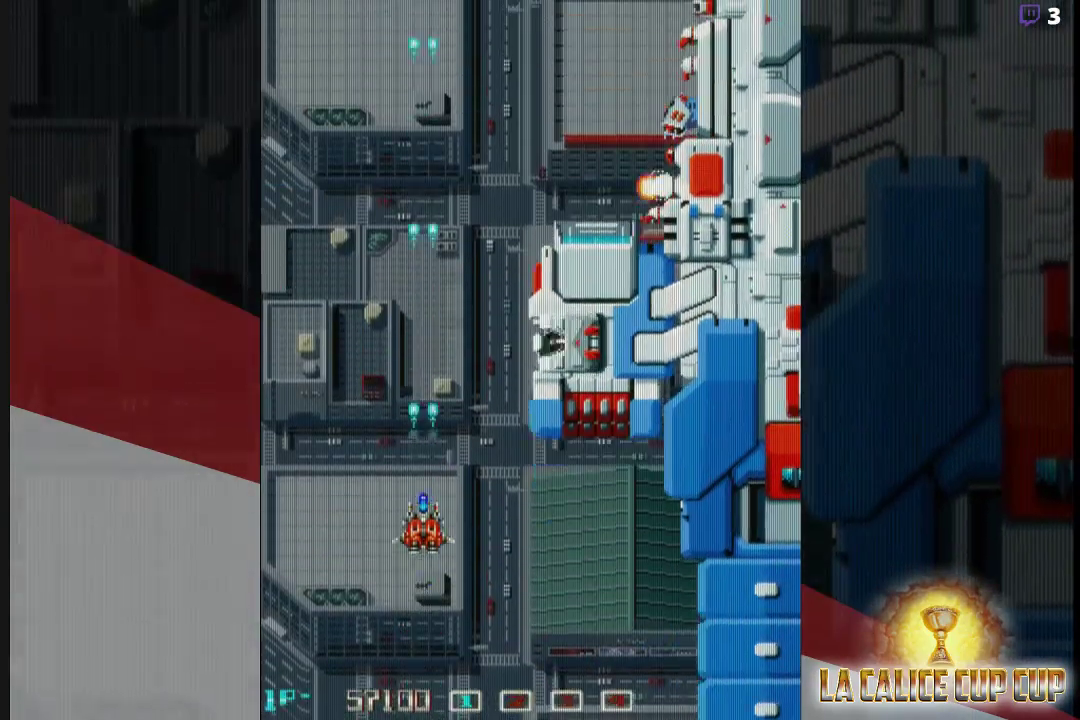
{"buttons": ["CROSS"], "left_stick": "center", "events": [[83, "left_stick", "down"], [233, "left_stick", "center"]]}
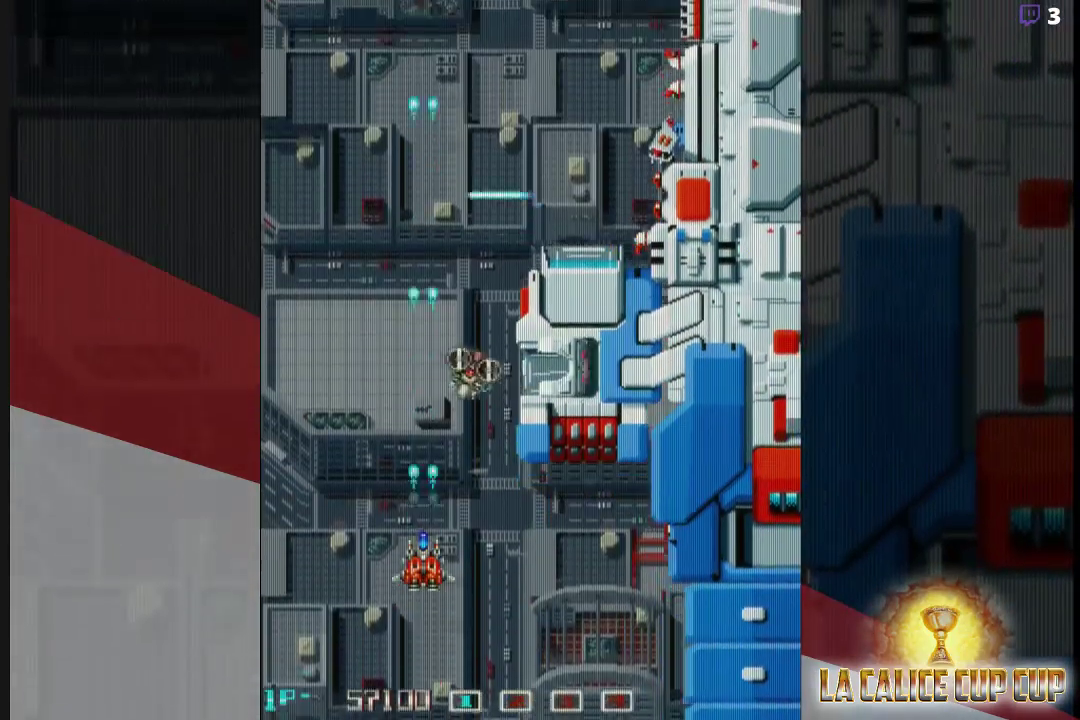
{"buttons": ["CROSS"], "left_stick": "left", "events": [[367, "left_stick", "left"]]}
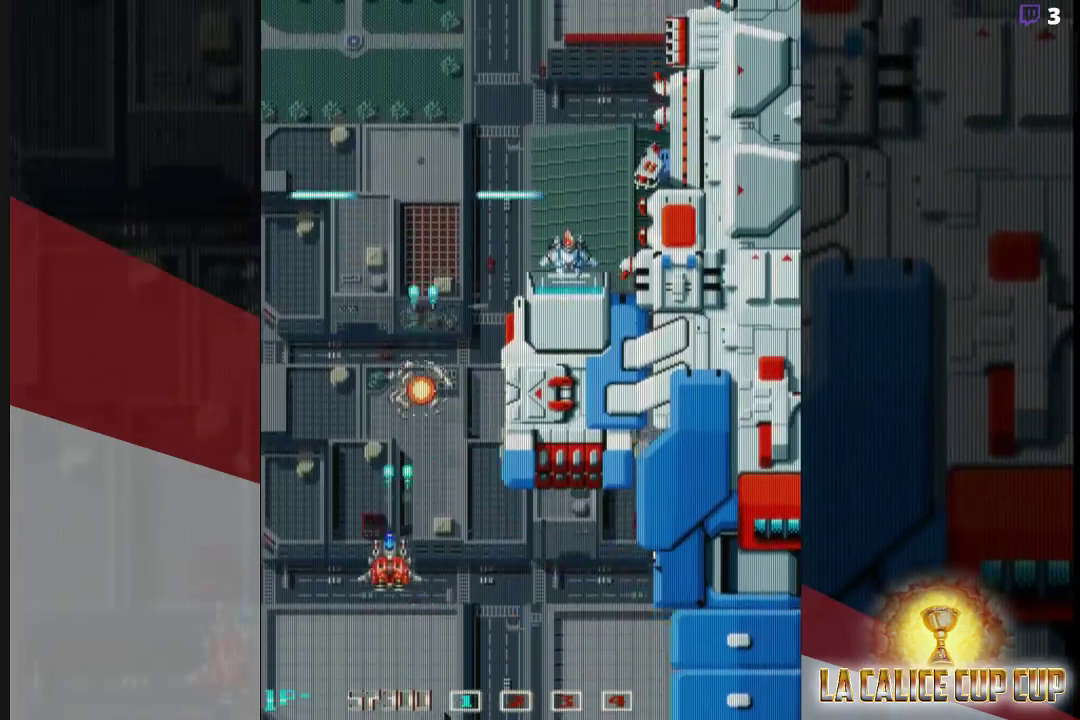
{"buttons": ["CROSS"], "left_stick": "center", "events": [[83, "left_stick", "center"]]}
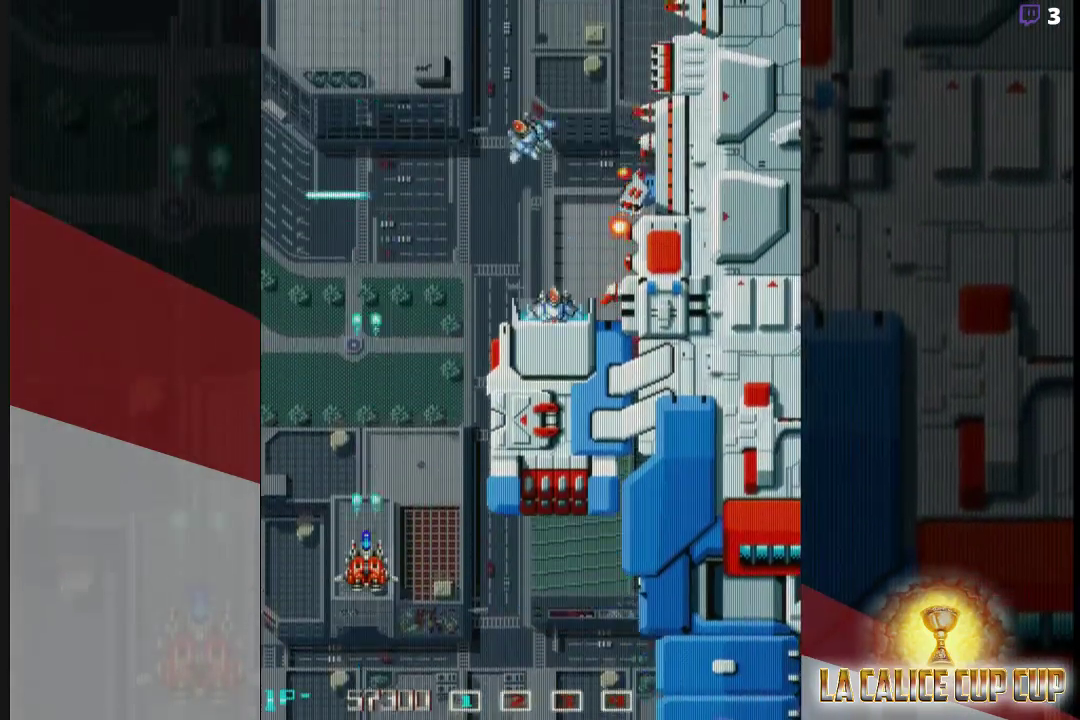
{"buttons": ["CROSS"], "left_stick": "center", "events": []}
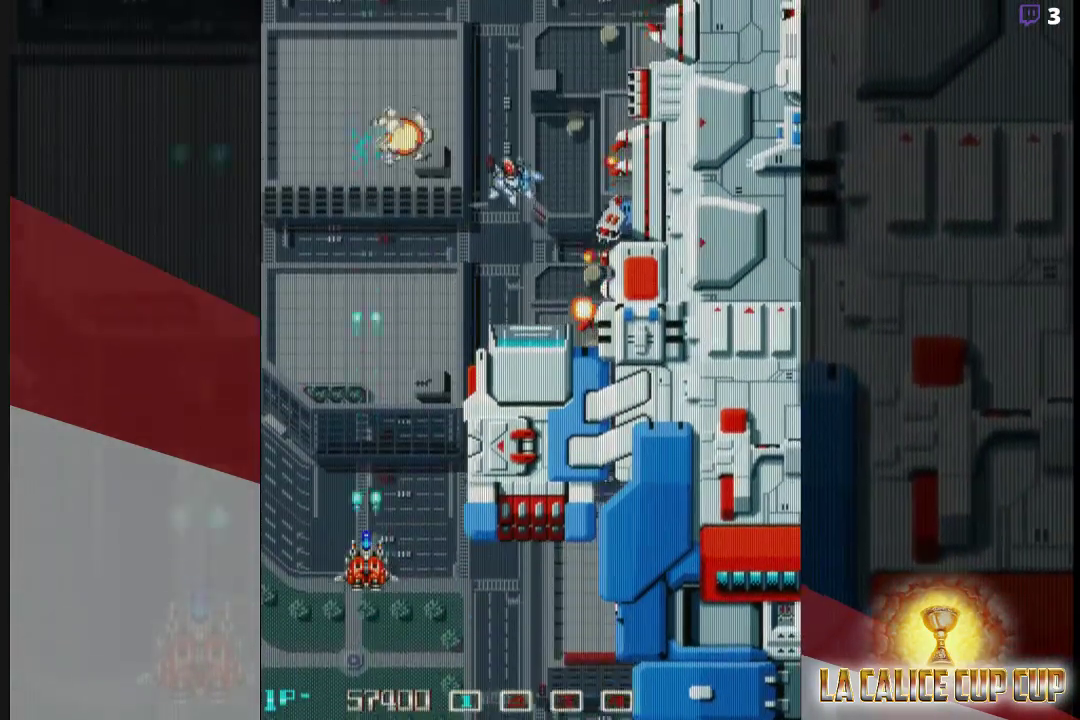
{"buttons": ["CROSS"], "left_stick": "center", "events": []}
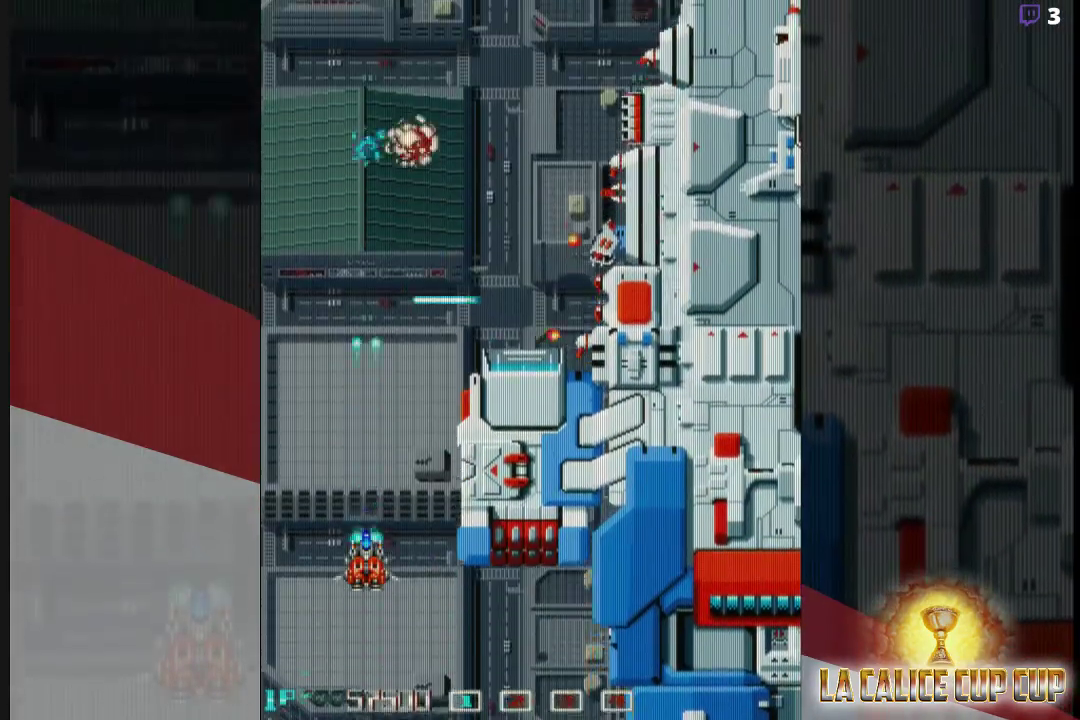
{"buttons": ["CROSS"], "left_stick": "down", "events": [[300, "left_stick", "down"]]}
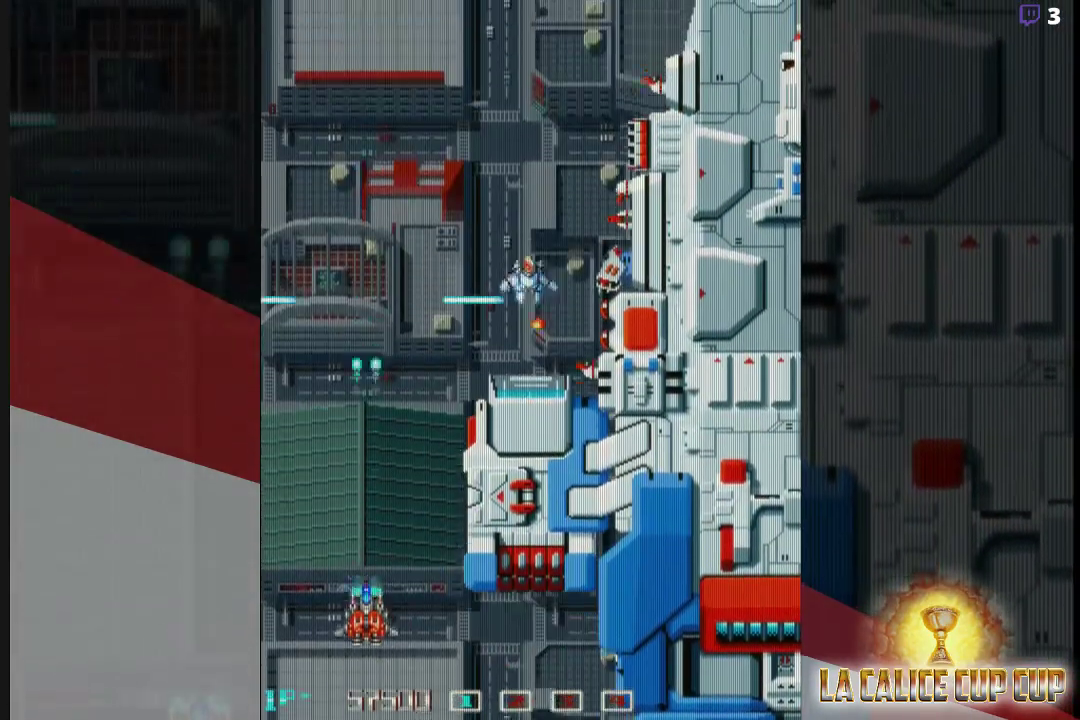
{"buttons": ["CROSS"], "left_stick": "center", "events": [[100, "left_stick", "center"], [233, "left_stick", "down"], [450, "left_stick", "center"]]}
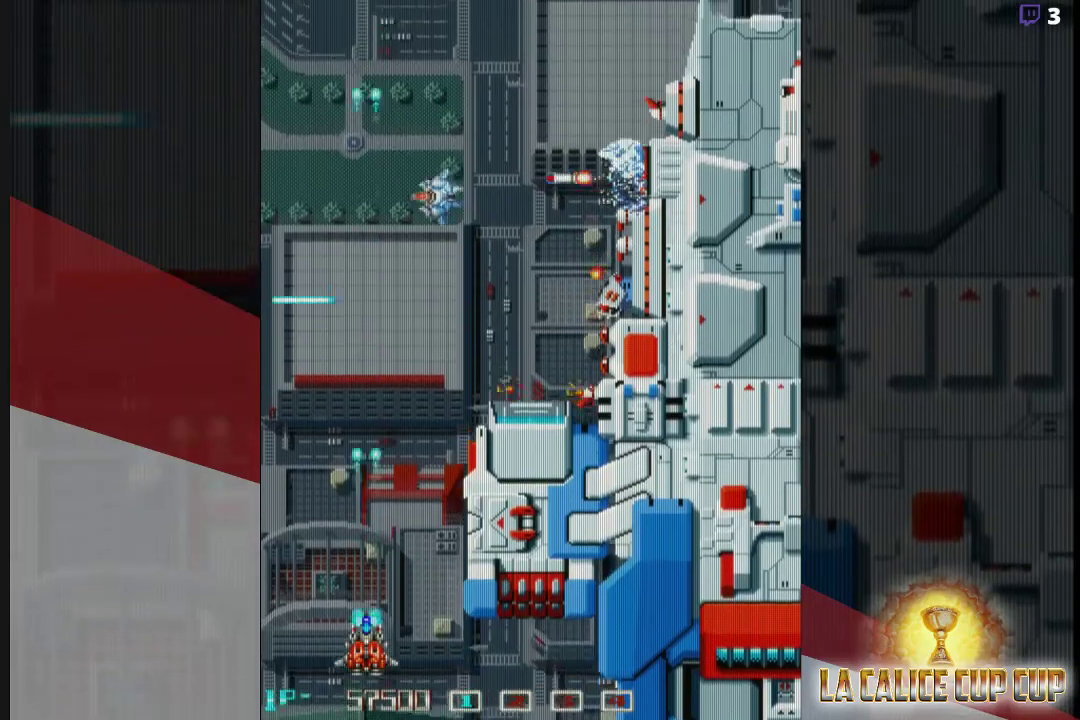
{"buttons": ["CROSS"], "left_stick": "up-left", "events": [[133, "left_stick", "up"], [183, "left_stick", "up-left"], [300, "CIRCLE", "down"], [400, "CIRCLE", "up"]]}
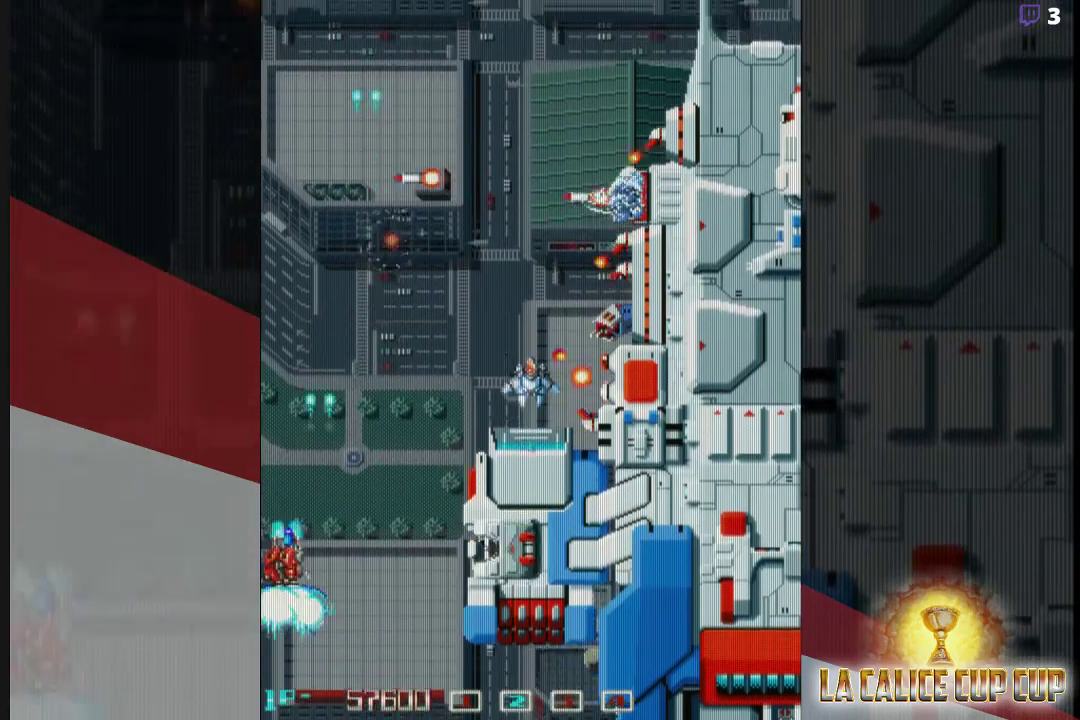
{"buttons": ["CROSS"], "left_stick": "center", "events": [[150, "left_stick", "up"], [450, "left_stick", "center"]]}
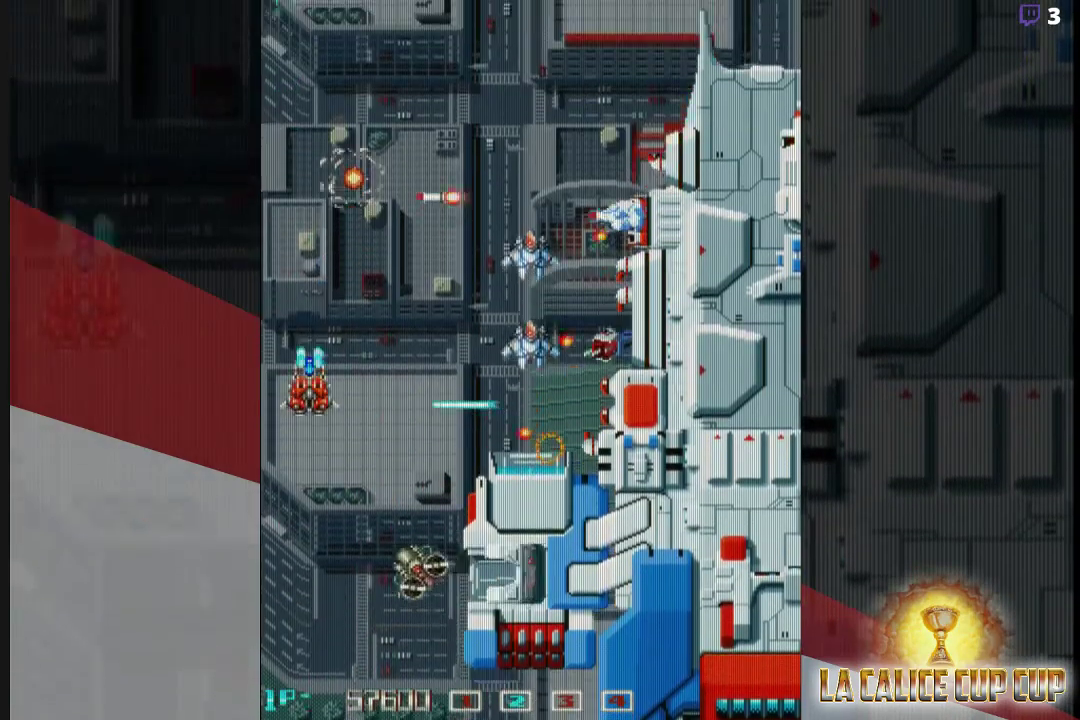
{"buttons": ["CROSS"], "left_stick": "up", "events": [[300, "left_stick", "up"]]}
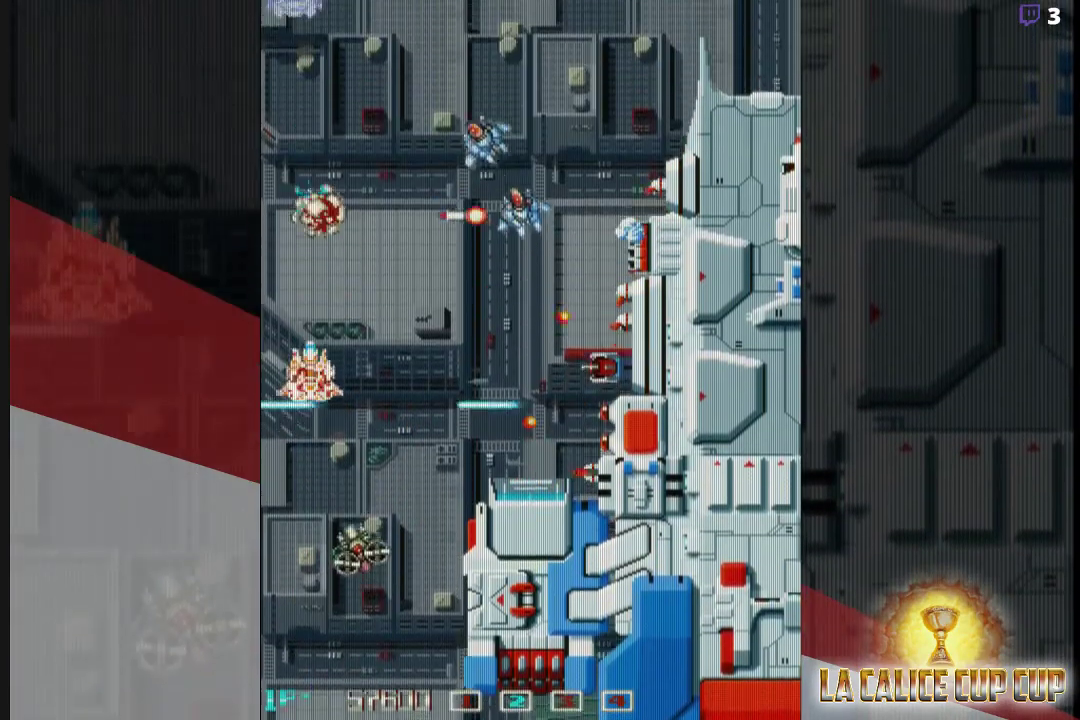
{"buttons": [], "left_stick": "center", "events": [[67, "left_stick", "center"], [117, "left_stick", "down"], [283, "left_stick", "center"], [400, "CROSS", "up"]]}
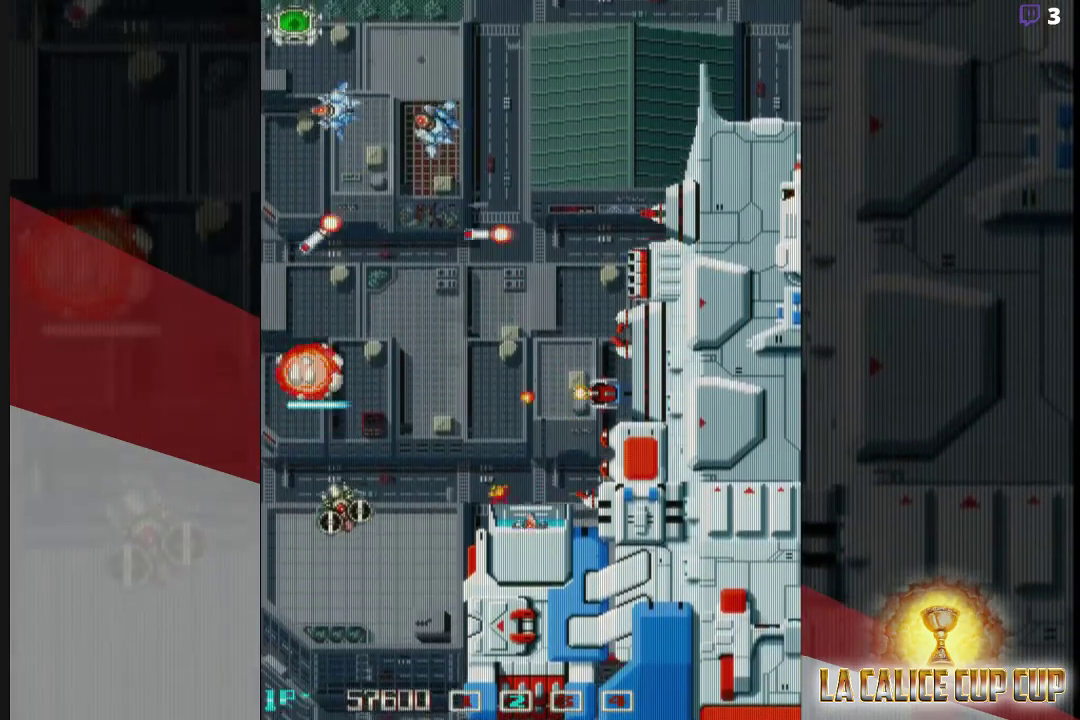
{"buttons": [], "left_stick": "center", "events": [[83, "CROSS", "down"], [167, "CROSS", "up"]]}
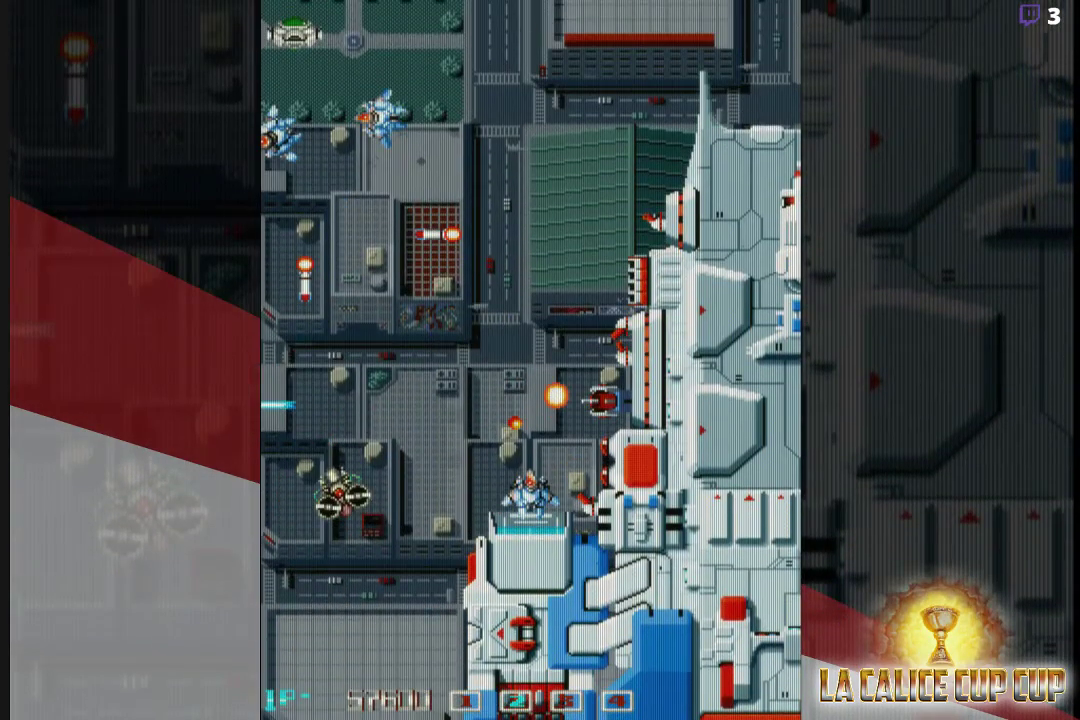
{"buttons": [], "left_stick": "center", "events": []}
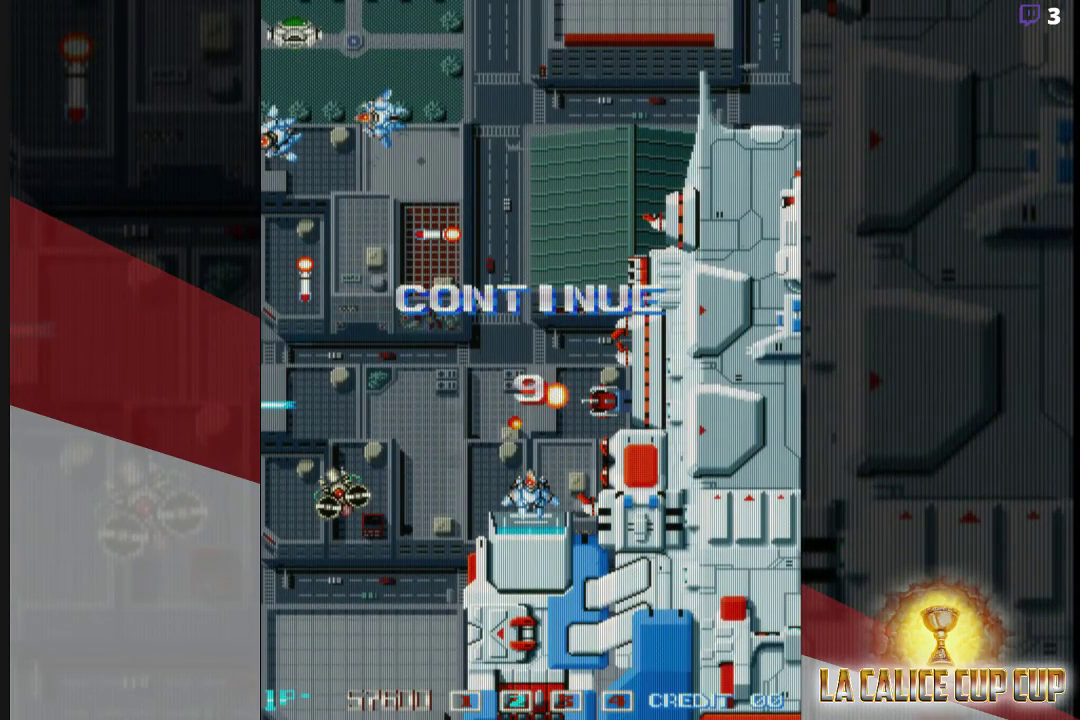
{"buttons": [], "left_stick": "center", "events": []}
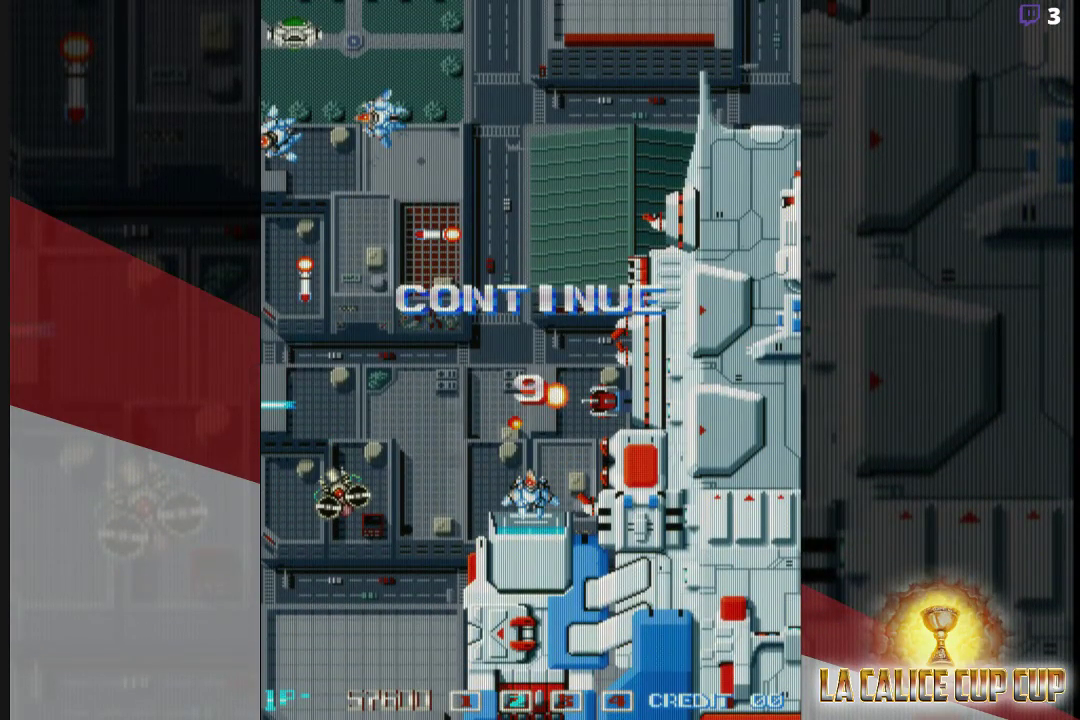
{"buttons": [], "left_stick": "center", "events": []}
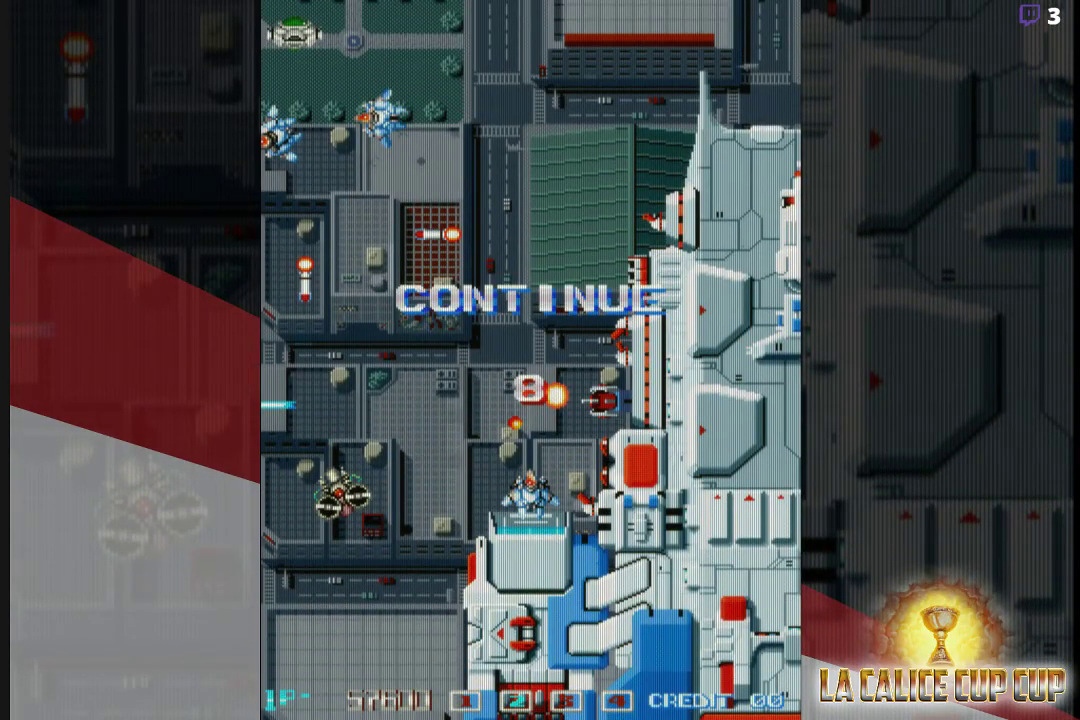
{"buttons": [], "left_stick": "center", "events": []}
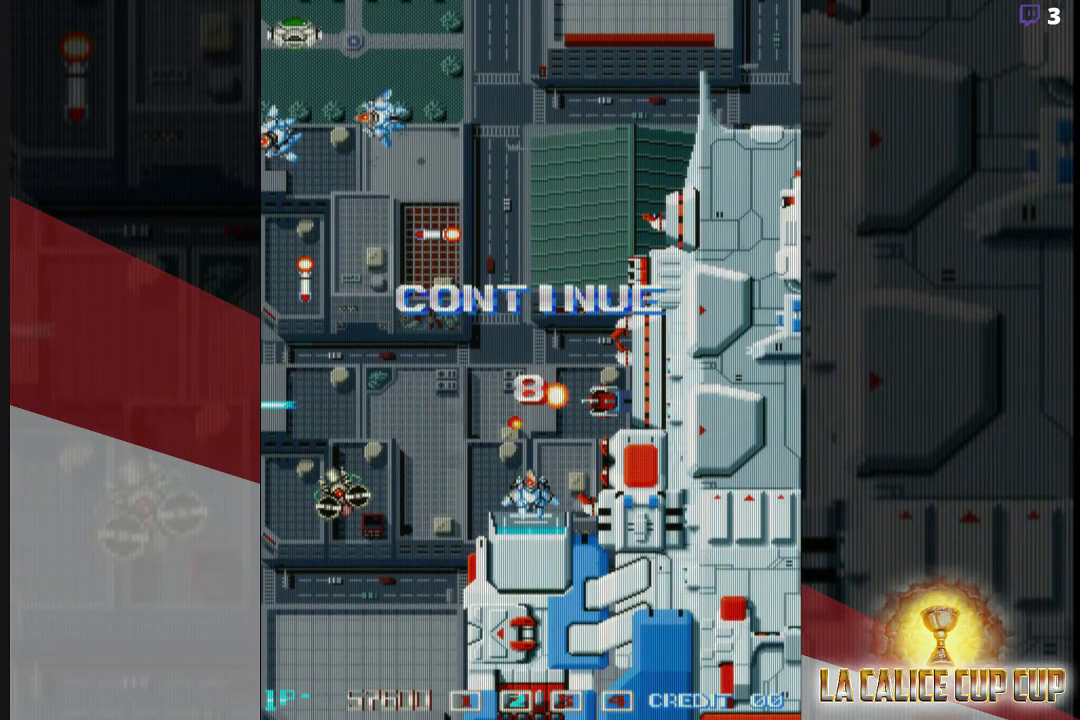
{"buttons": [], "left_stick": "center", "events": []}
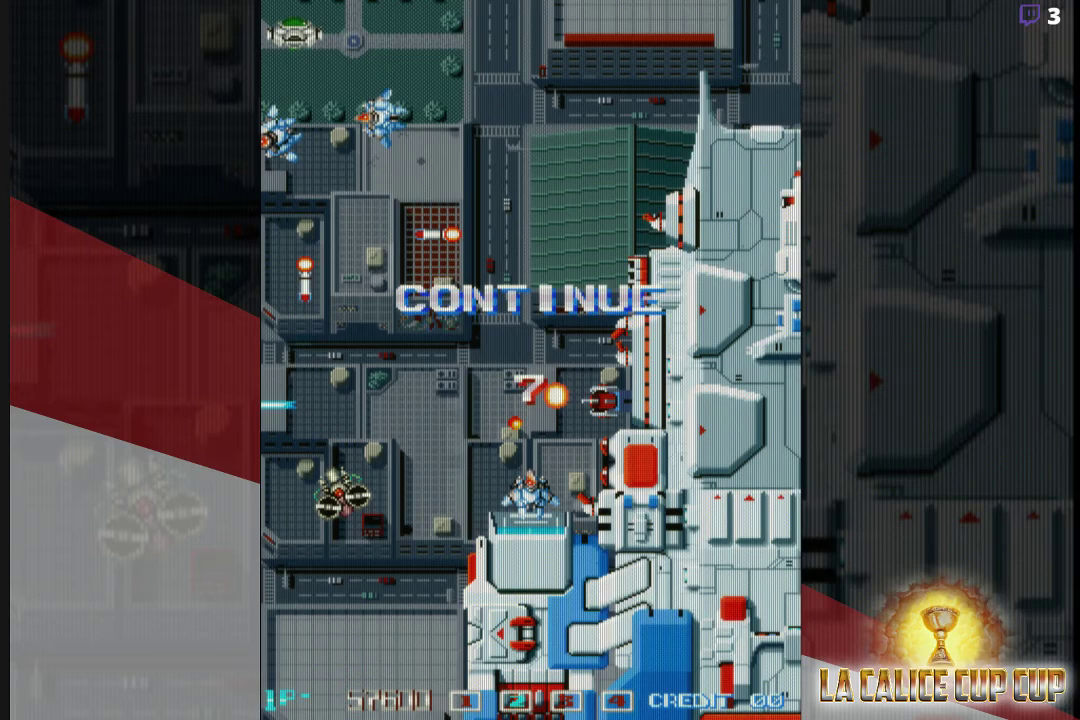
{"buttons": ["CROSS"], "left_stick": "center", "events": [[500, "CROSS", "down"]]}
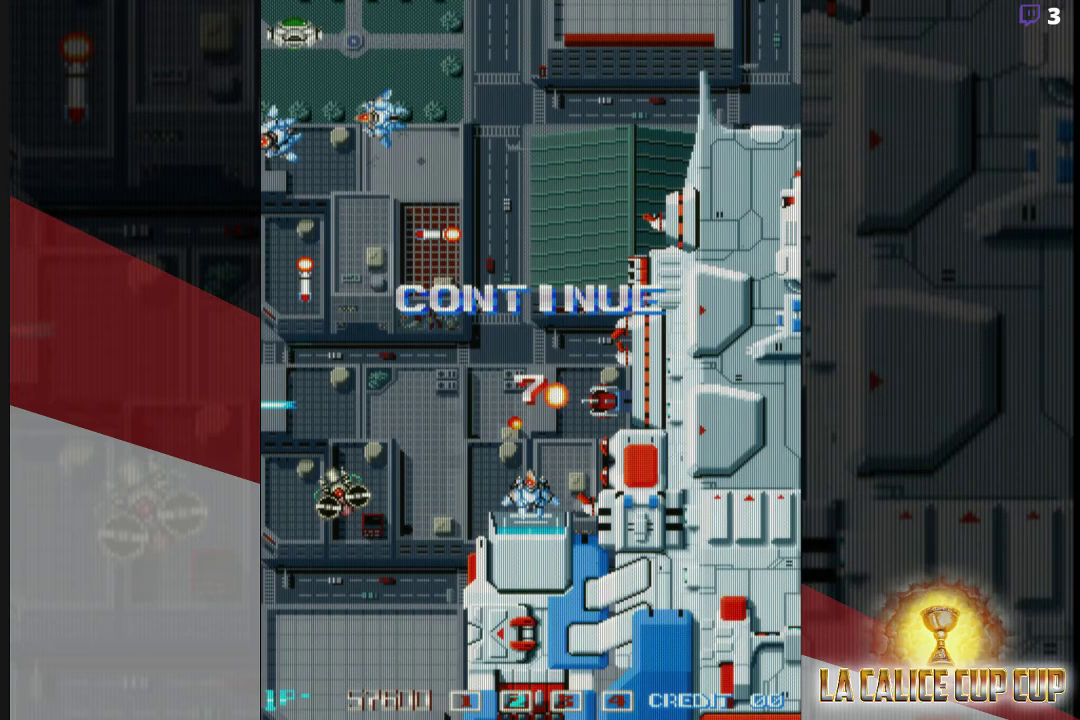
{"buttons": [], "left_stick": "center", "events": [[33, "CROSS", "up"], [183, "CROSS", "down"], [250, "CROSS", "up"], [350, "CROSS", "down"], [417, "CROSS", "up"]]}
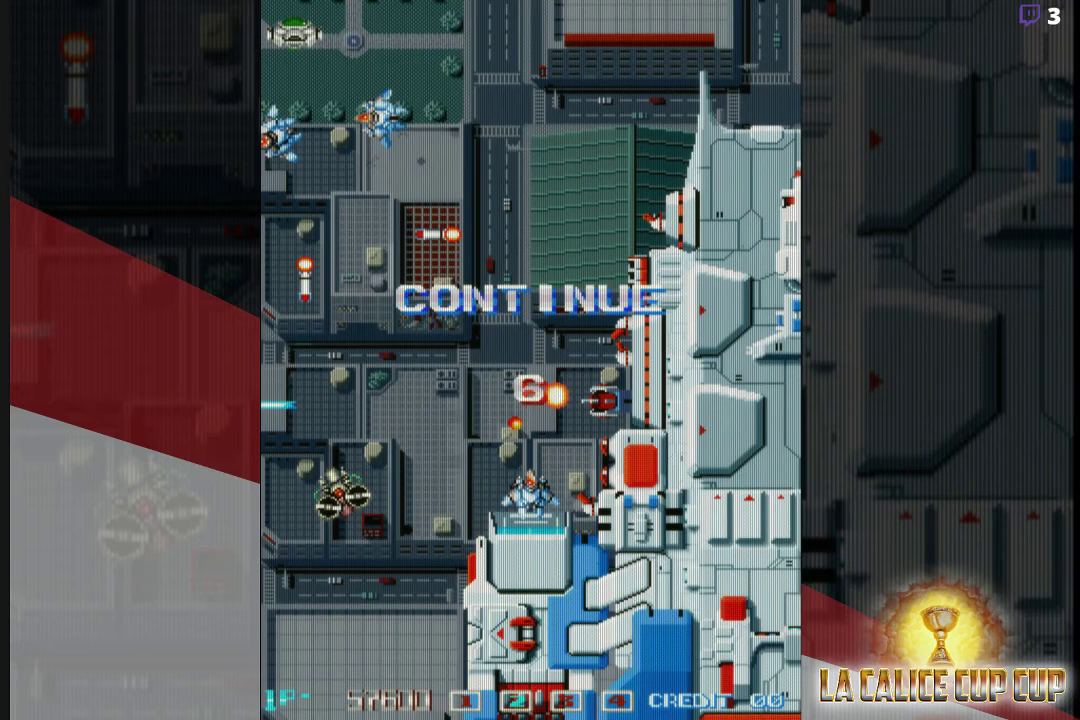
{"buttons": [], "left_stick": "center", "events": [[17, "CROSS", "down"], [67, "CROSS", "up"], [183, "CROSS", "down"], [250, "CROSS", "up"], [283, "CROSS", "down"], [300, "CROSS", "up"], [350, "CROSS", "down"], [417, "CROSS", "up"], [450, "CROSS", "down"], [483, "CROSS", "up"]]}
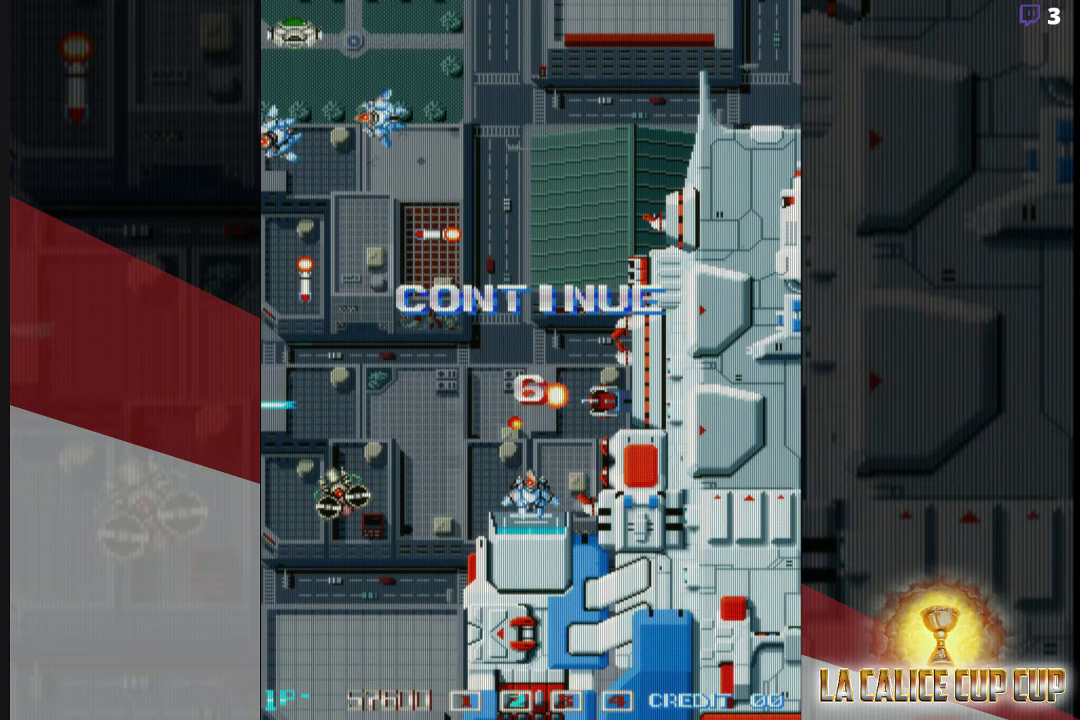
{"buttons": ["CROSS"], "left_stick": "center", "events": [[17, "CROSS", "down"], [183, "CROSS", "up"], [200, "CROSS", "down"], [367, "CROSS", "up"], [433, "CROSS", "down"]]}
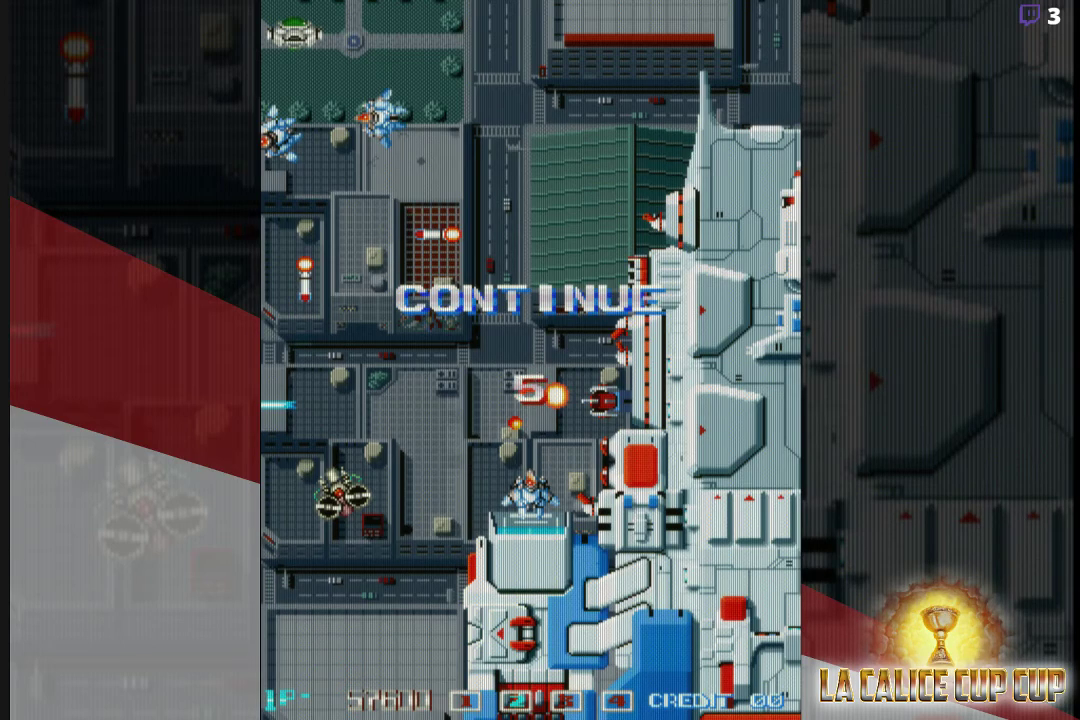
{"buttons": ["CROSS"], "left_stick": "center", "events": [[133, "CROSS", "up"], [267, "CROSS", "down"], [350, "CROSS", "up"], [500, "CROSS", "down"]]}
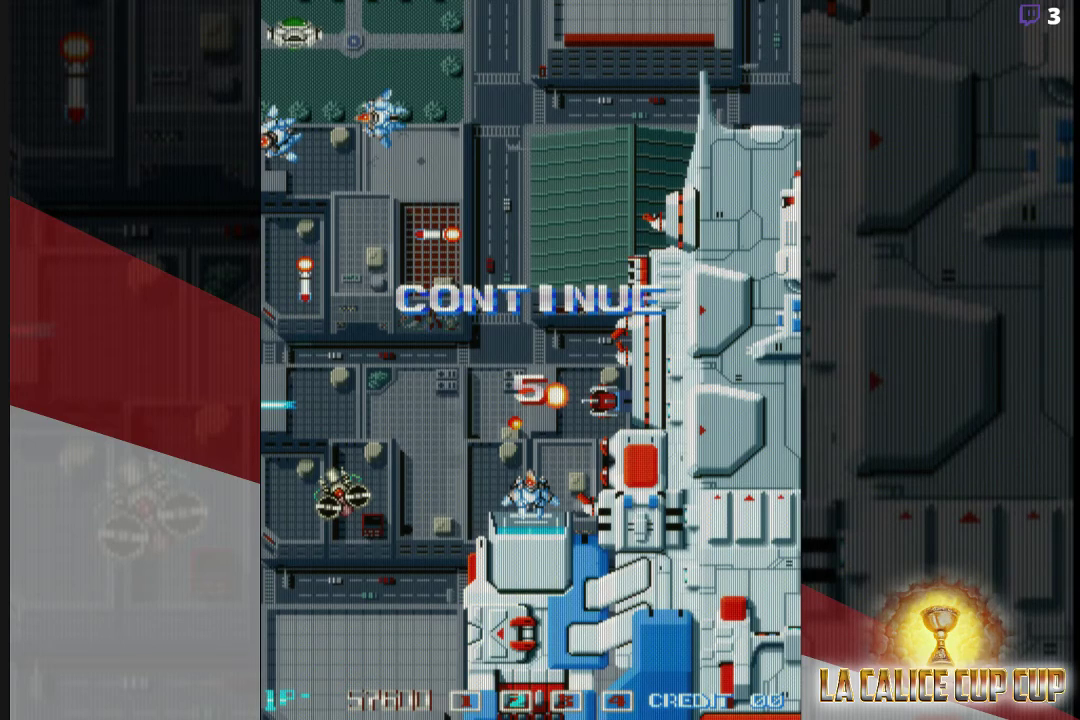
{"buttons": ["CROSS"], "left_stick": "center", "events": [[100, "CROSS", "up"], [217, "CROSS", "down"], [317, "CROSS", "up"], [433, "CROSS", "down"]]}
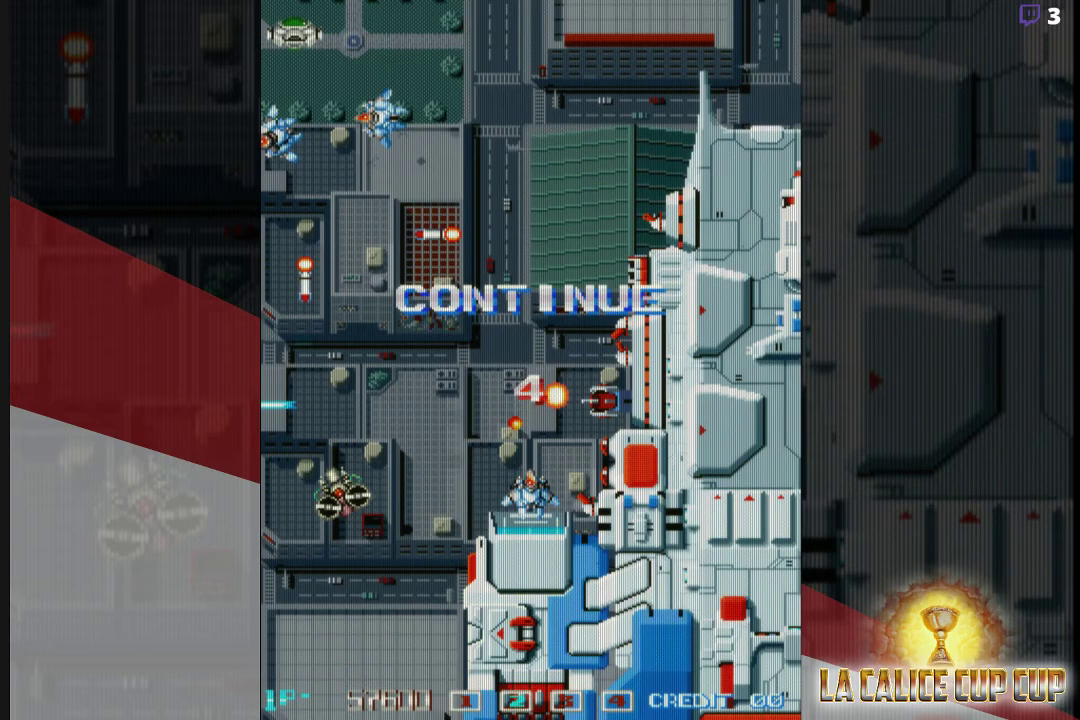
{"buttons": [], "left_stick": "center", "events": [[33, "CROSS", "up"], [150, "CROSS", "down"], [233, "CROSS", "up"], [333, "CROSS", "down"], [417, "CROSS", "up"]]}
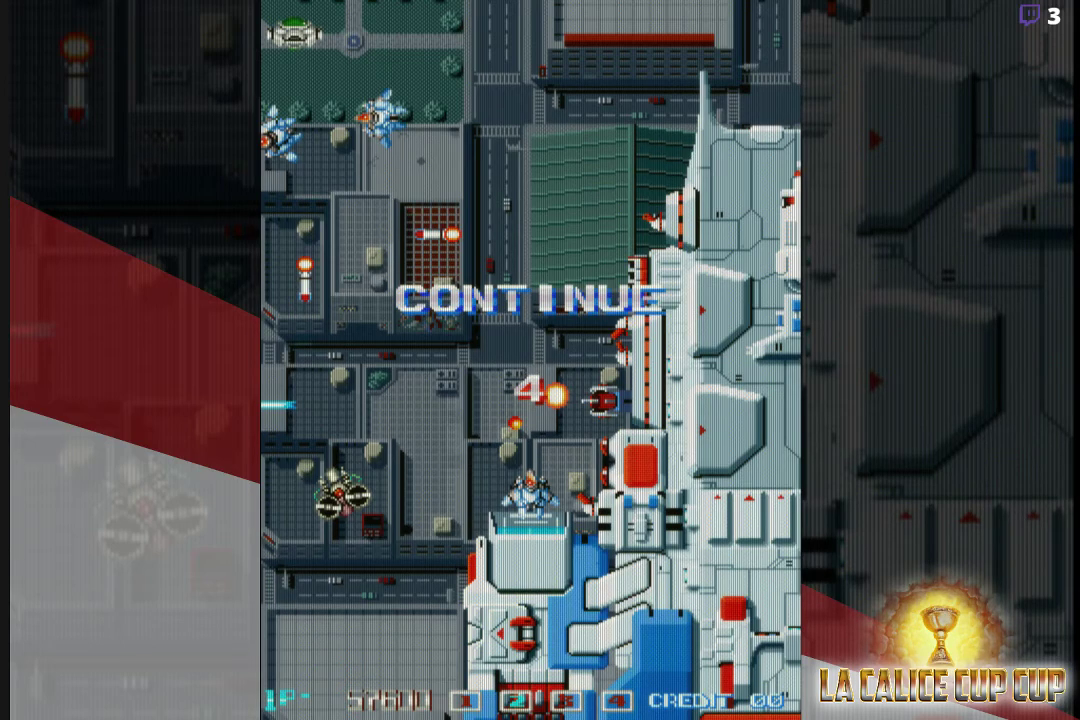
{"buttons": [], "left_stick": "center", "events": [[67, "CROSS", "down"], [150, "CROSS", "up"], [367, "CROSS", "down"], [467, "CROSS", "up"]]}
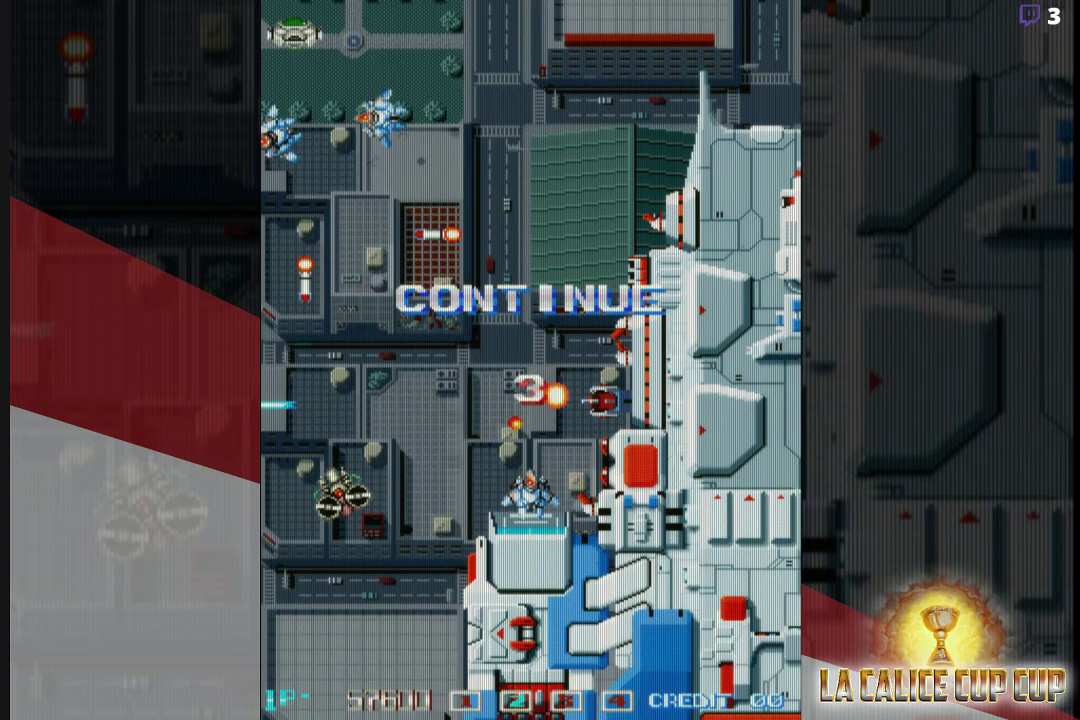
{"buttons": [], "left_stick": "center", "events": []}
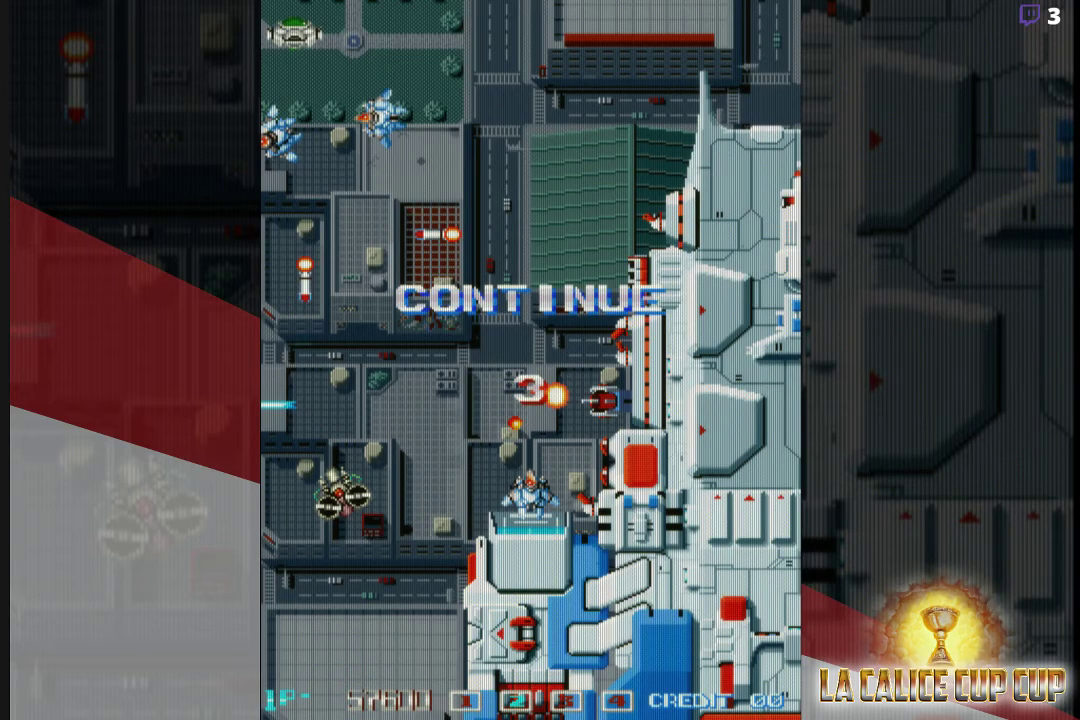
{"buttons": [], "left_stick": "center", "events": [[133, "CROSS", "down"], [217, "CROSS", "up"]]}
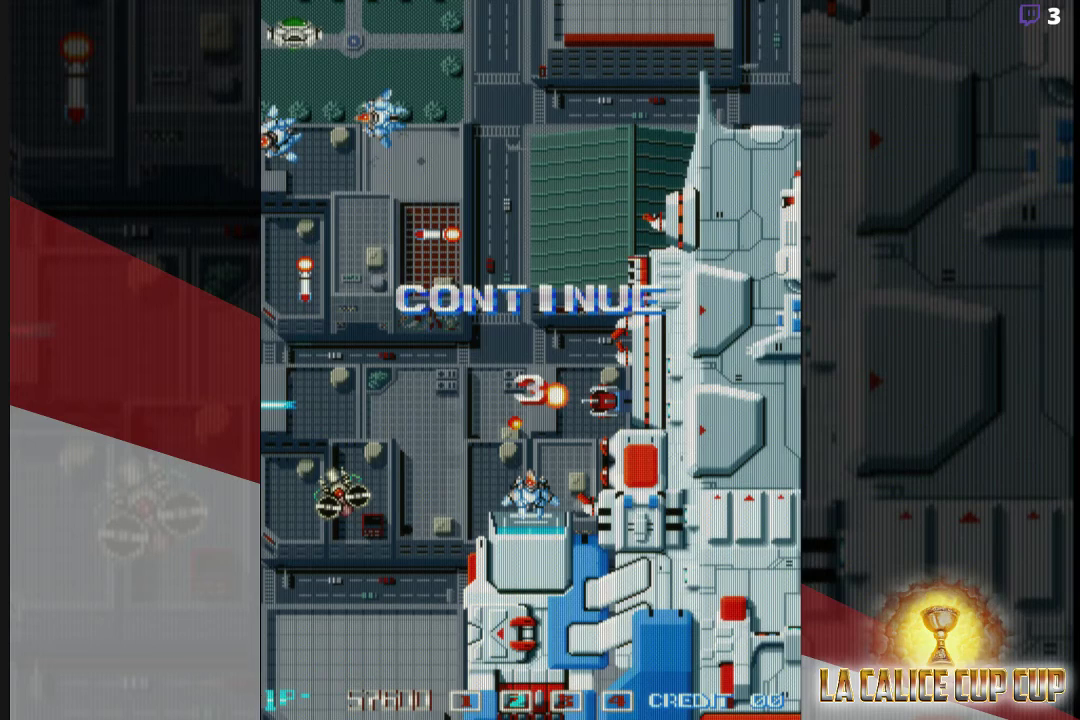
{"buttons": [], "left_stick": "center", "events": []}
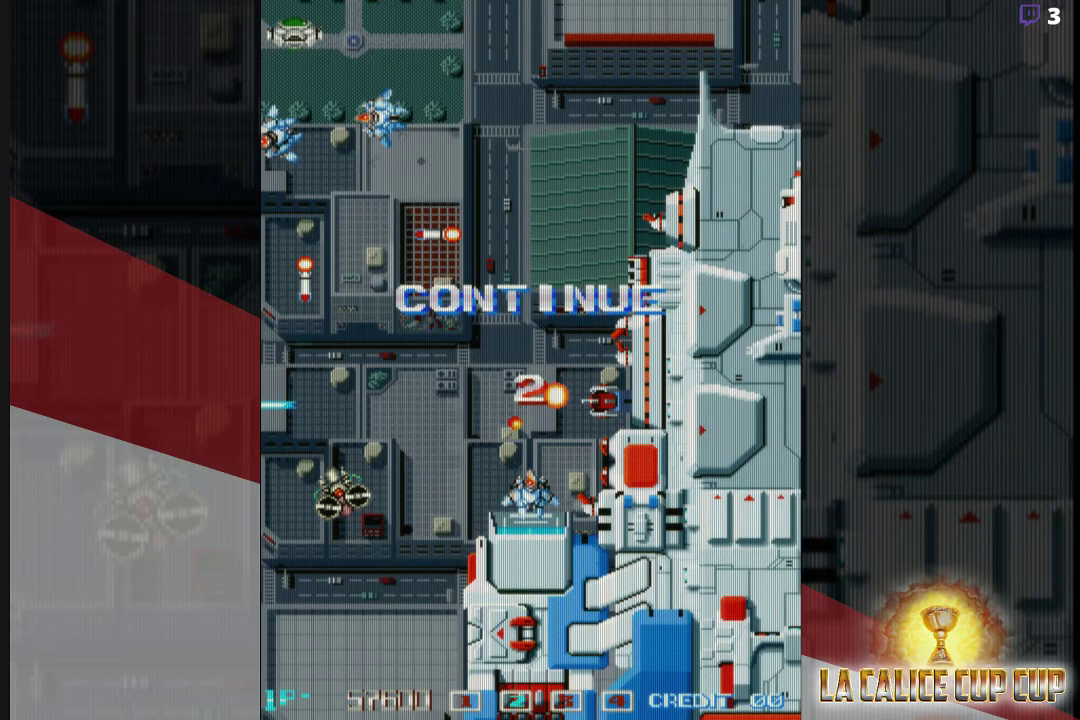
{"buttons": [], "left_stick": "center", "events": [[267, "CROSS", "down"], [433, "CROSS", "up"]]}